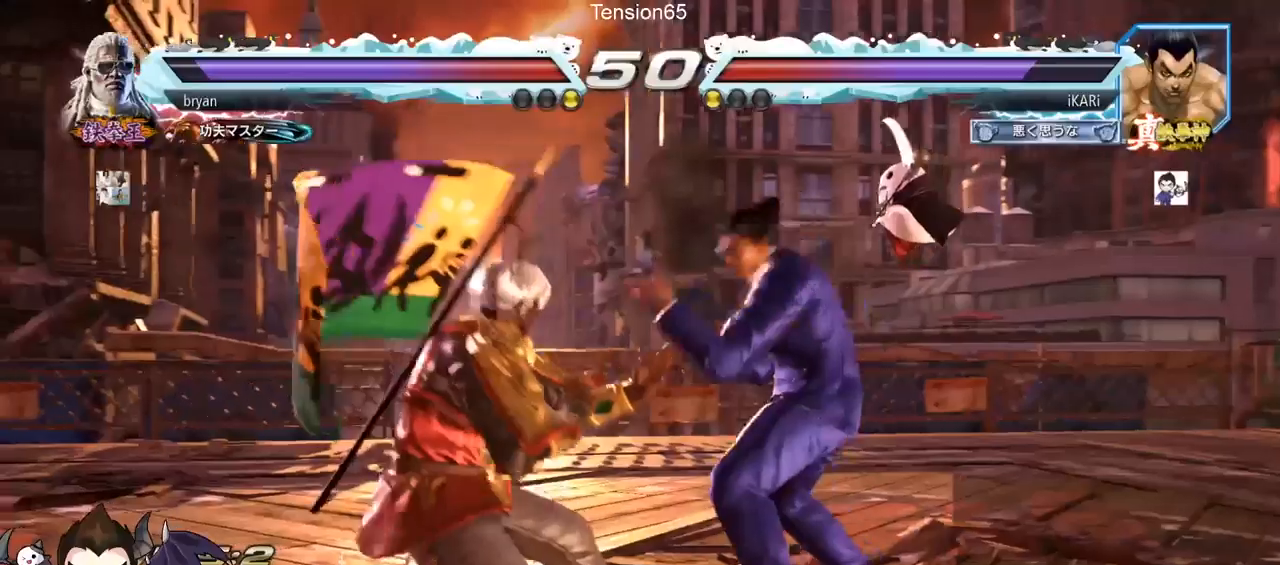
Gameplay with a controller (arcade stick); each line is a JSON object with the inputs held at the frame after it. "events" lists button and stick changes between this image and that frame as [ms after this image, input, new state], when the widget could be followed in between. Not read: L3 R3.
{"buttons": [], "left_stick": "center", "events": []}
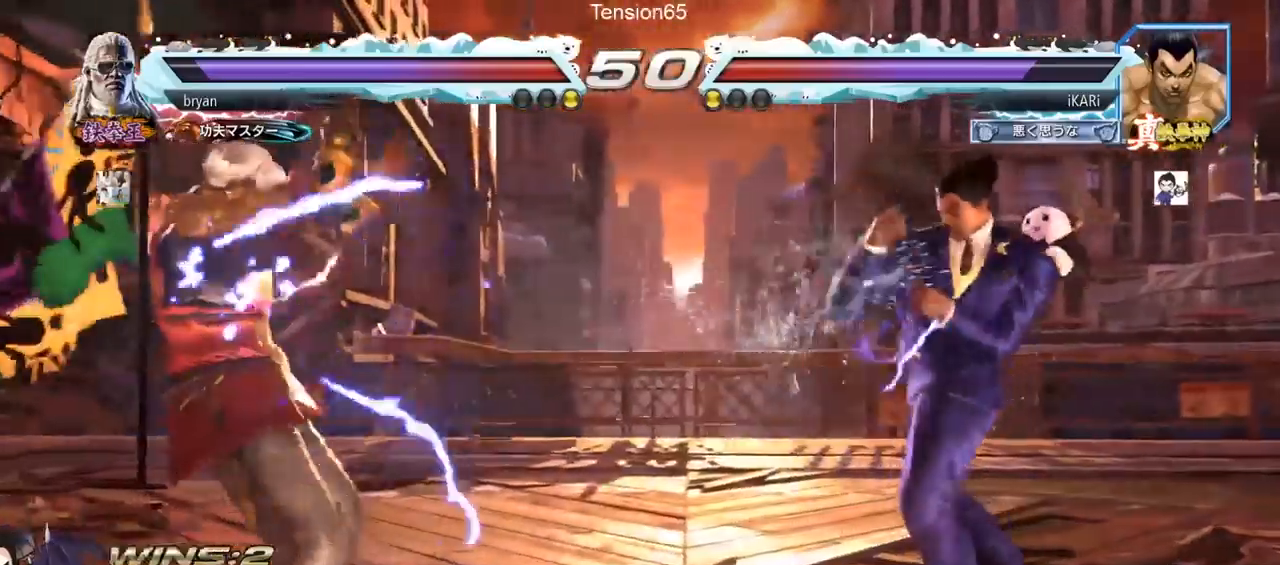
{"buttons": ["TRIANGLE"], "left_stick": "left", "events": [[67, "left_stick", "left"], [267, "CROSS", "down"], [333, "CROSS", "up"], [367, "TRIANGLE", "down"], [400, "TRIANGLE", "up"], [467, "TRIANGLE", "down"]]}
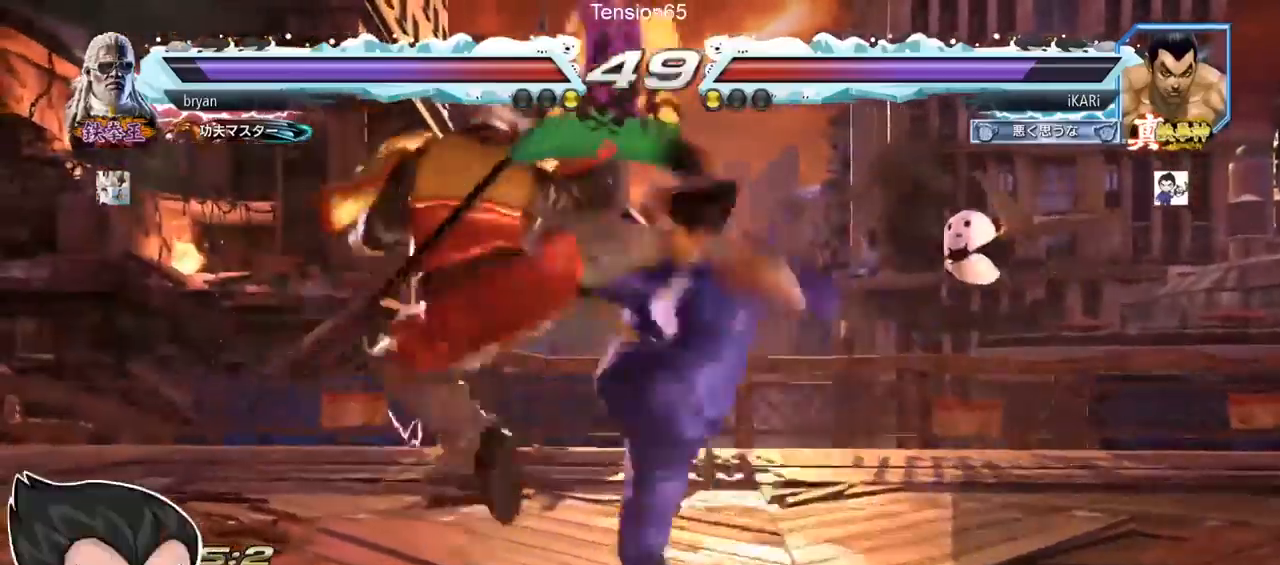
{"buttons": [], "left_stick": "center", "events": [[33, "TRIANGLE", "up"], [267, "left_stick", "center"]]}
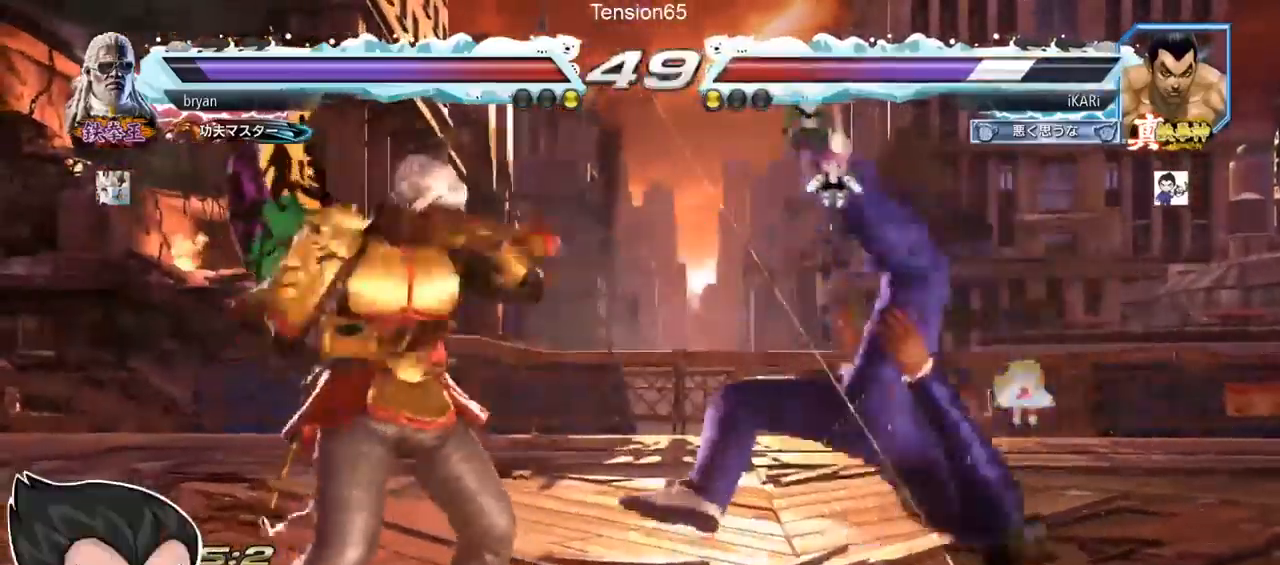
{"buttons": [], "left_stick": "center", "events": []}
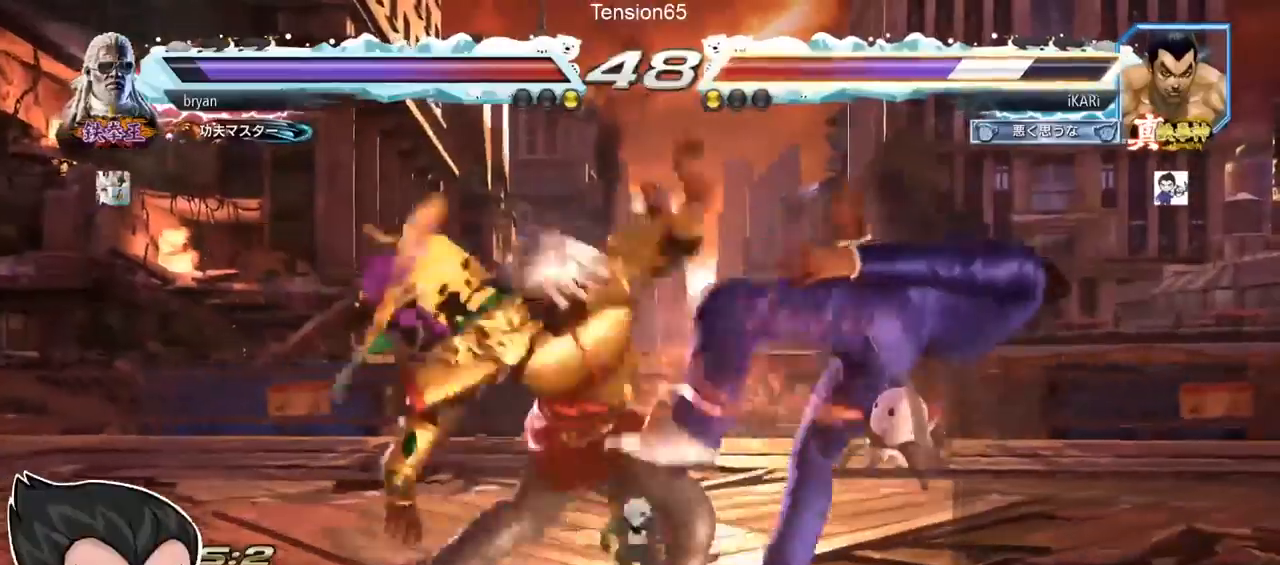
{"buttons": [], "left_stick": "center", "events": []}
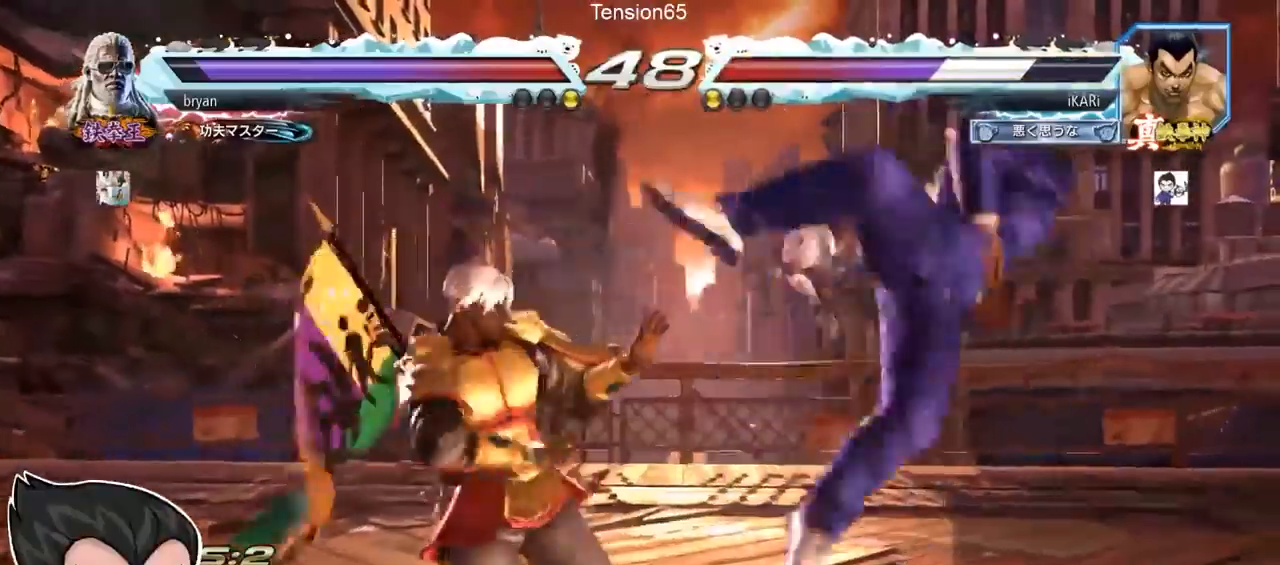
{"buttons": [], "left_stick": "center", "events": []}
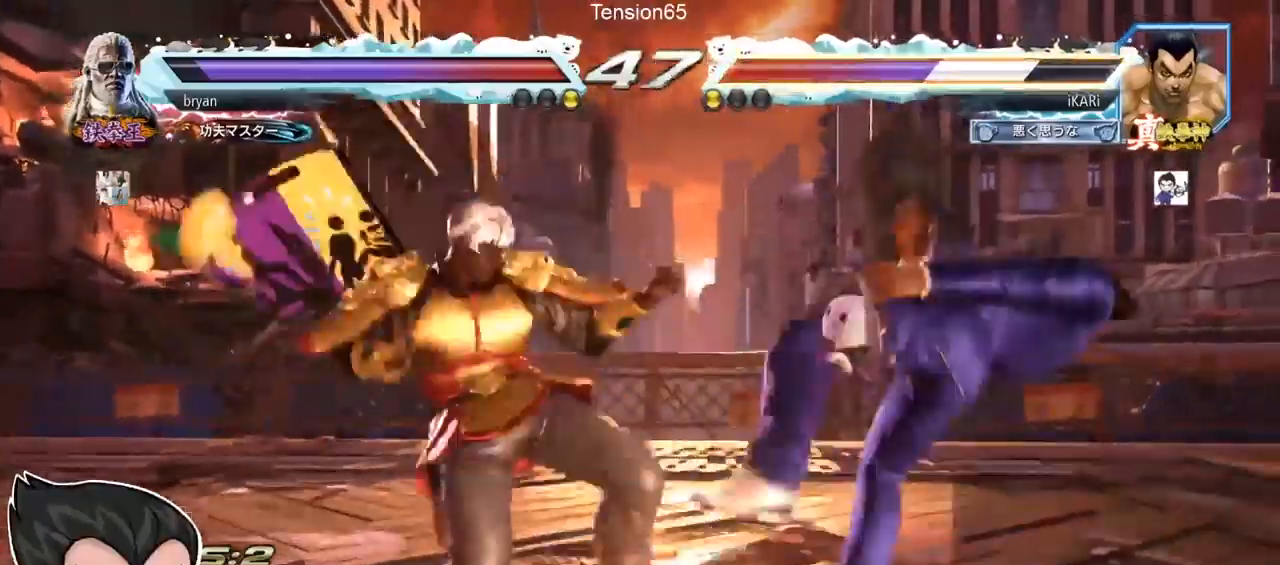
{"buttons": [], "left_stick": "center", "events": []}
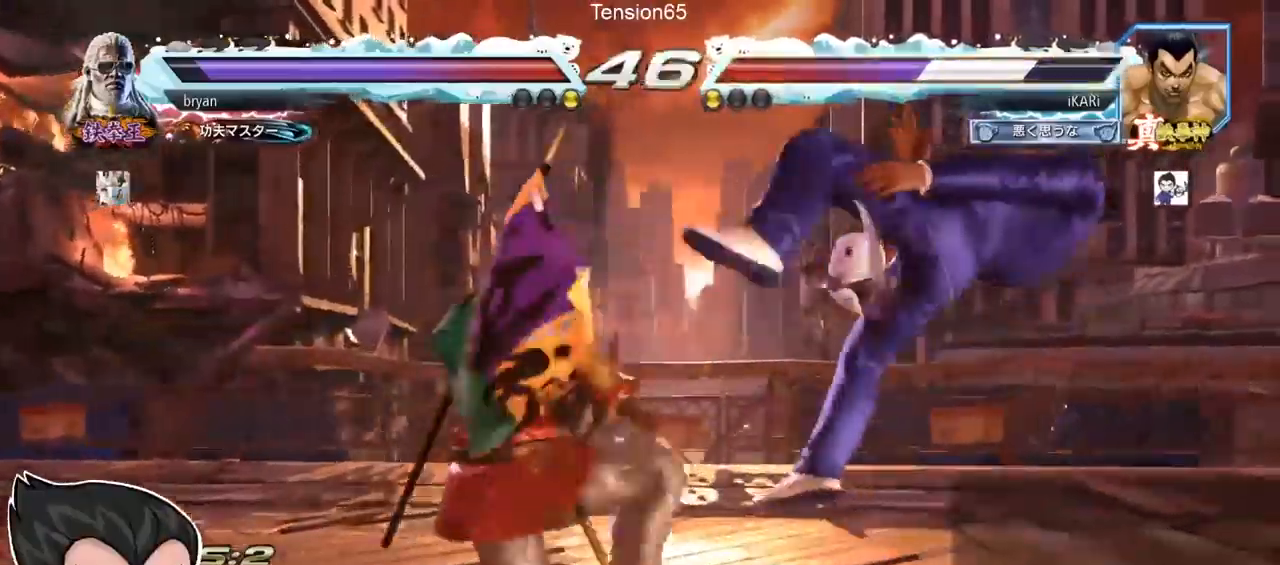
{"buttons": [], "left_stick": "center"}
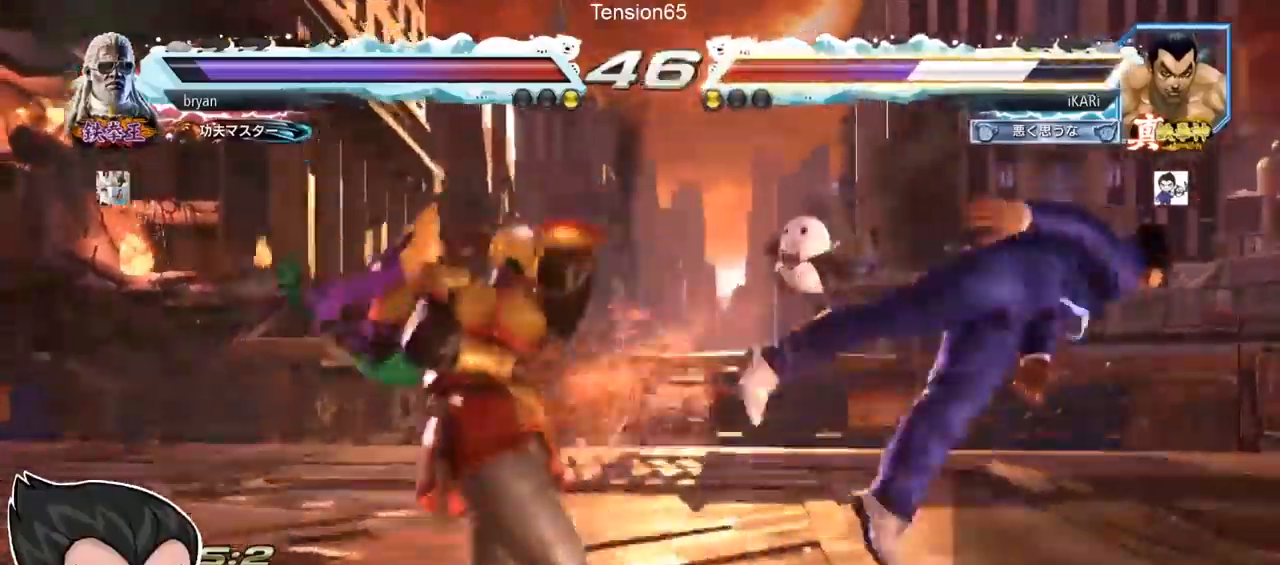
{"buttons": [], "left_stick": "center", "events": []}
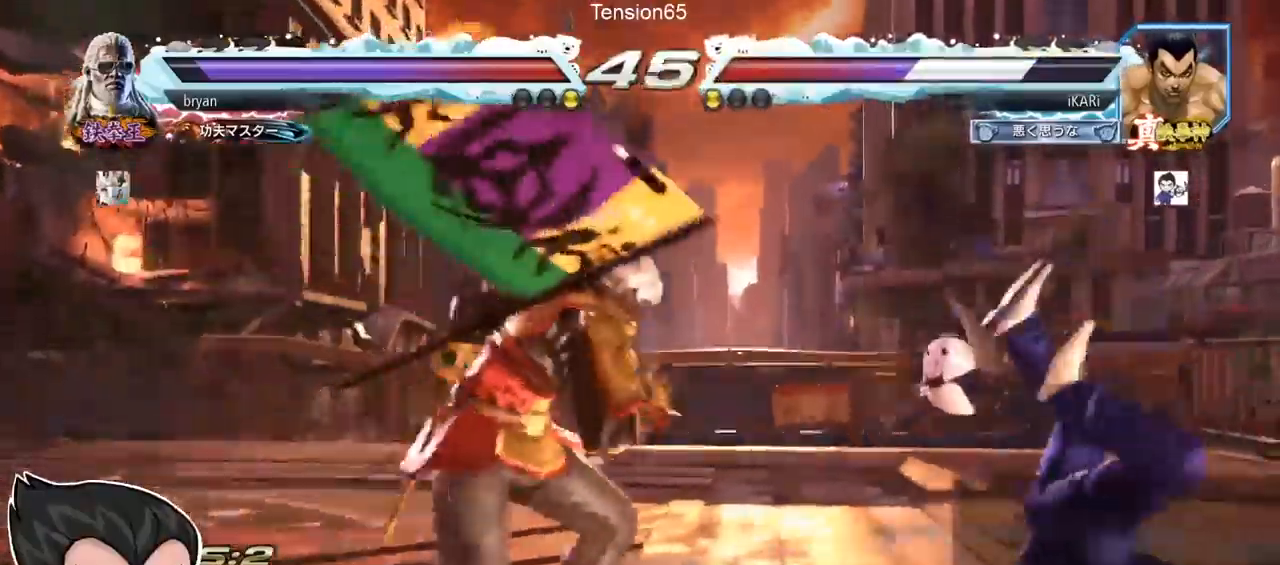
{"buttons": [], "left_stick": "center", "events": []}
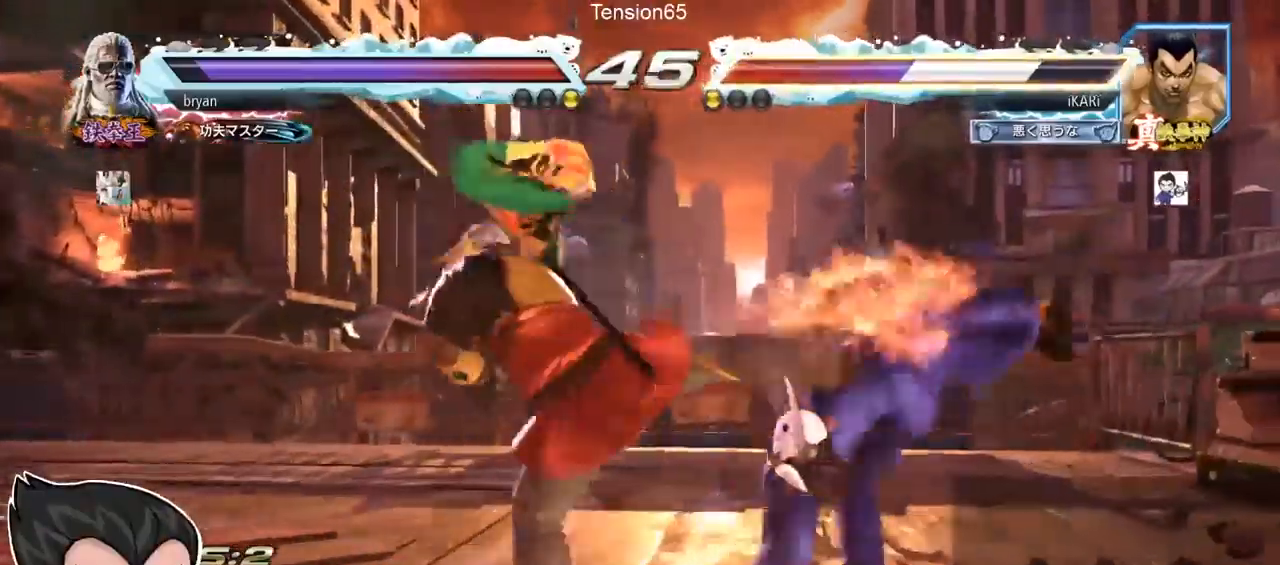
{"buttons": [], "left_stick": "center", "events": []}
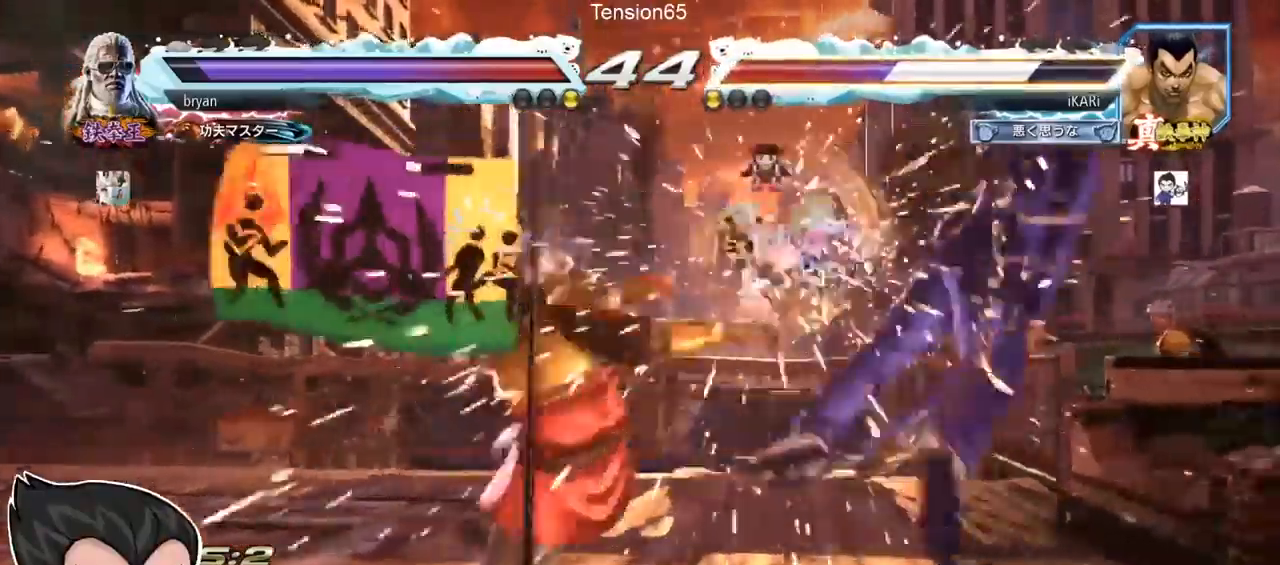
{"buttons": ["SQUARE"], "left_stick": "center", "events": [[433, "TRIANGLE", "down"], [500, "SQUARE", "down"], [500, "TRIANGLE", "up"]]}
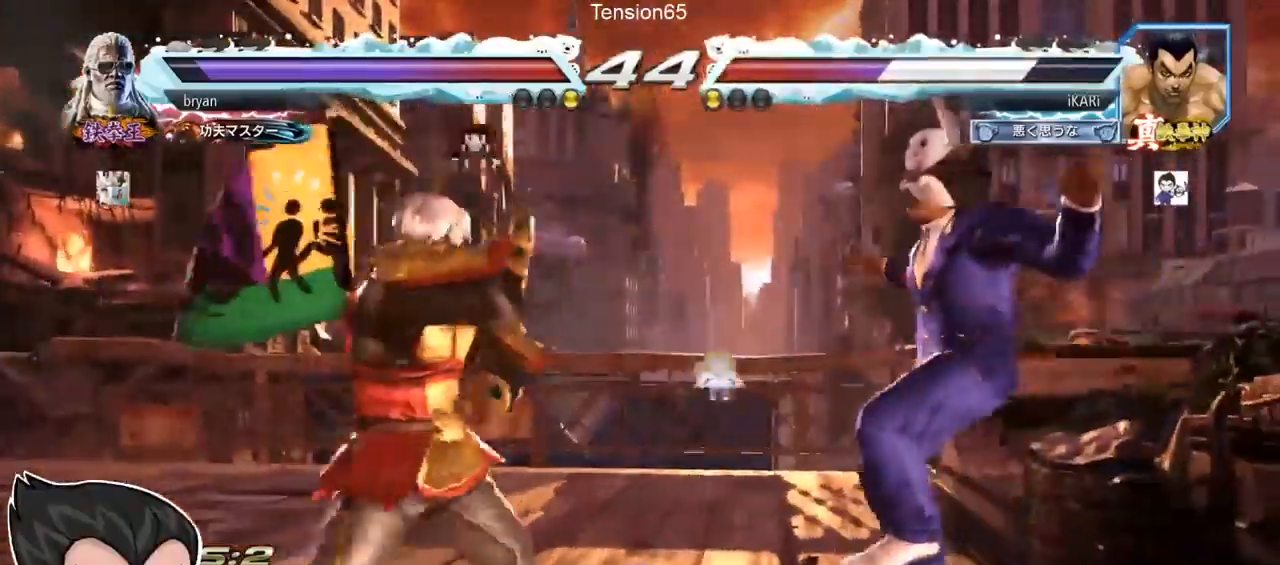
{"buttons": ["SQUARE", "TRIANGLE"], "left_stick": "center", "events": [[33, "SQUARE", "up"], [100, "TRIANGLE", "down"], [133, "SQUARE", "down"], [167, "TRIANGLE", "up"], [200, "SQUARE", "up"], [200, "TRIANGLE", "down"], [233, "SQUARE", "down"], [267, "TRIANGLE", "up"], [300, "SQUARE", "up"], [300, "TRIANGLE", "down"], [367, "SQUARE", "down"], [433, "SQUARE", "up"], [467, "SQUARE", "down"], [467, "TRIANGLE", "up"], [500, "TRIANGLE", "down"]]}
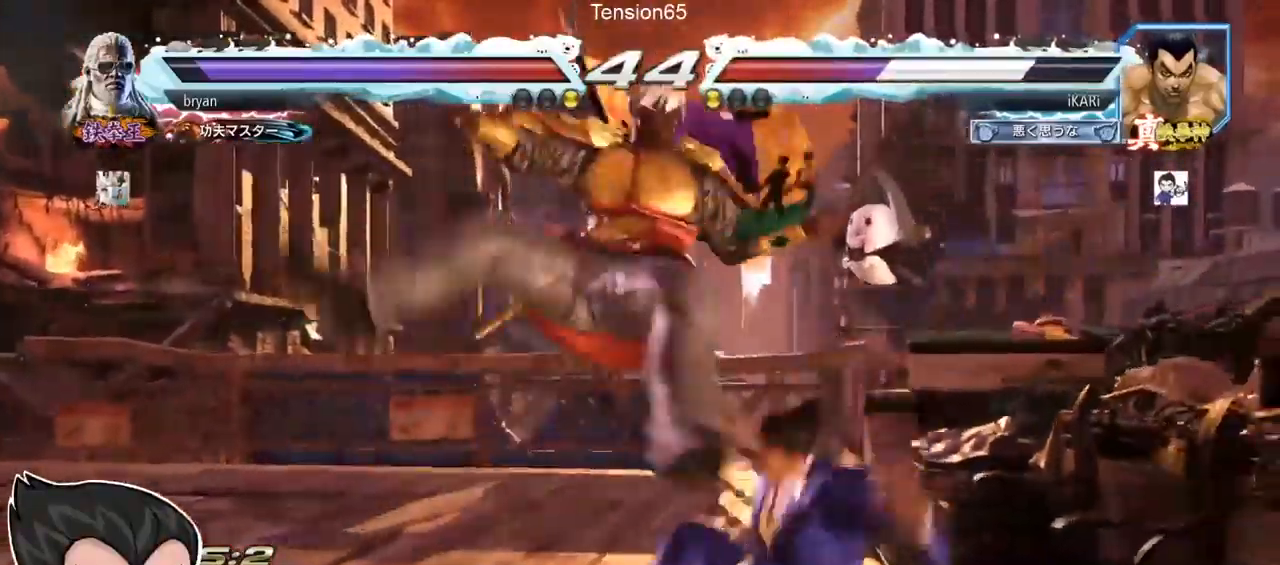
{"buttons": [], "left_stick": "center", "events": [[67, "TRIANGLE", "up"], [100, "TRIANGLE", "down"], [133, "SQUARE", "up"], [167, "TRIANGLE", "up"], [200, "SQUARE", "down"], [200, "TRIANGLE", "down"], [233, "TRIANGLE", "up"], [267, "SQUARE", "up"]]}
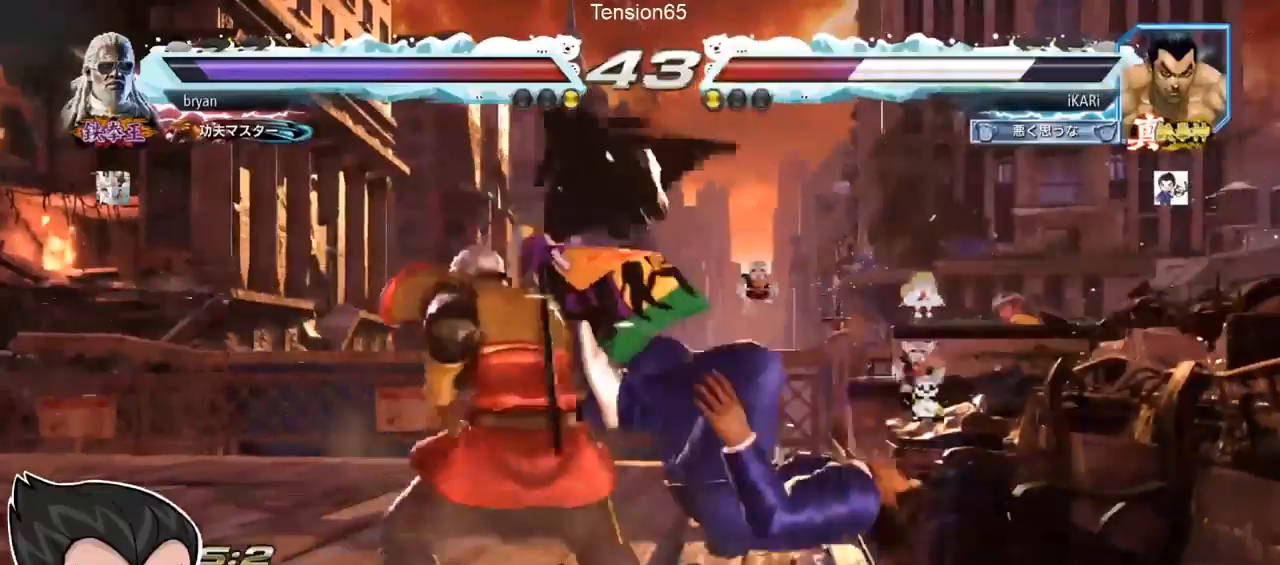
{"buttons": ["SQUARE", "TRIANGLE"], "left_stick": "center", "events": [[233, "SQUARE", "down"], [233, "left_stick", "down"], [267, "SQUARE", "up"], [333, "SQUARE", "down"], [367, "TRIANGLE", "down"], [367, "left_stick", "center"], [400, "SQUARE", "up"], [433, "TRIANGLE", "up"], [467, "SQUARE", "down"], [500, "TRIANGLE", "down"]]}
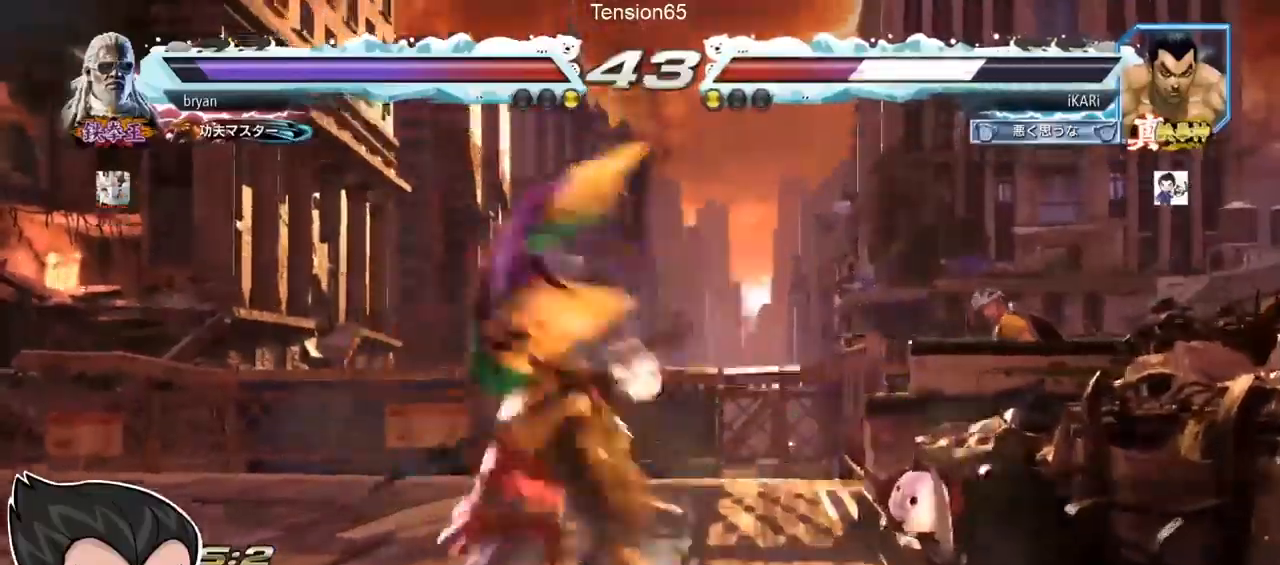
{"buttons": ["SQUARE", "TRIANGLE"], "left_stick": "center", "events": [[33, "SQUARE", "up"], [67, "SQUARE", "down"], [133, "SQUARE", "up"], [167, "TRIANGLE", "up"], [200, "SQUARE", "down"], [200, "TRIANGLE", "down"], [267, "SQUARE", "up"], [333, "SQUARE", "down"], [333, "TRIANGLE", "up"], [367, "TRIANGLE", "down"], [433, "SQUARE", "up"], [467, "TRIANGLE", "up"], [500, "SQUARE", "down"], [500, "TRIANGLE", "down"]]}
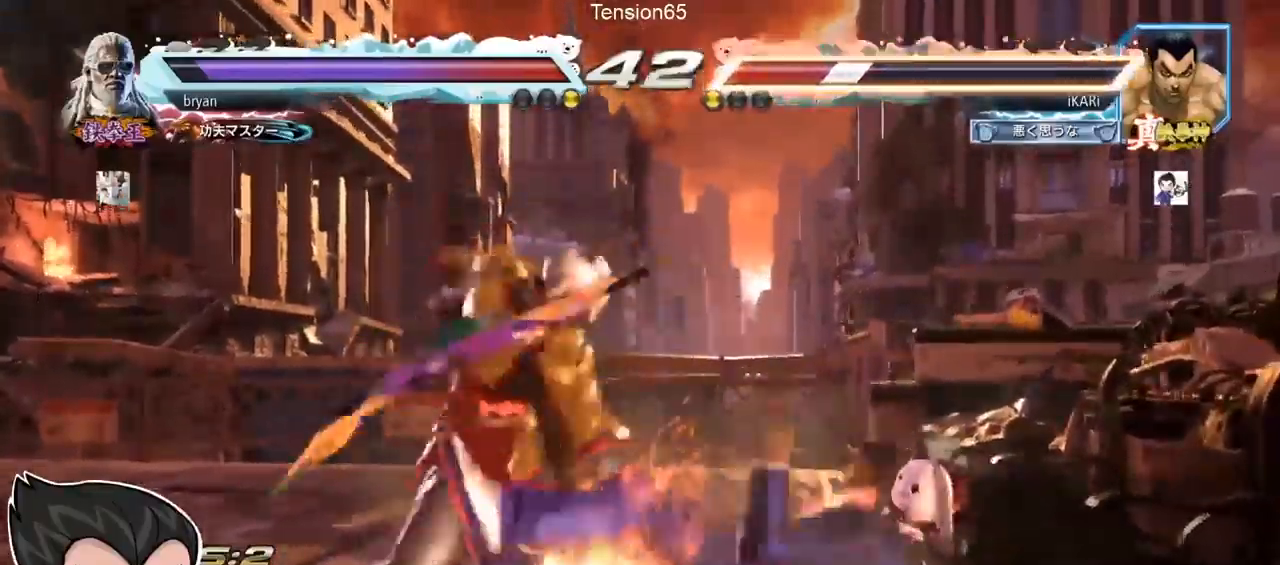
{"buttons": ["TRIANGLE"], "left_stick": "center", "events": [[67, "TRIANGLE", "up"], [100, "TRIANGLE", "down"], [133, "SQUARE", "up"], [167, "TRIANGLE", "up"], [200, "TRIANGLE", "down"], [267, "SQUARE", "down"], [300, "SQUARE", "up"]]}
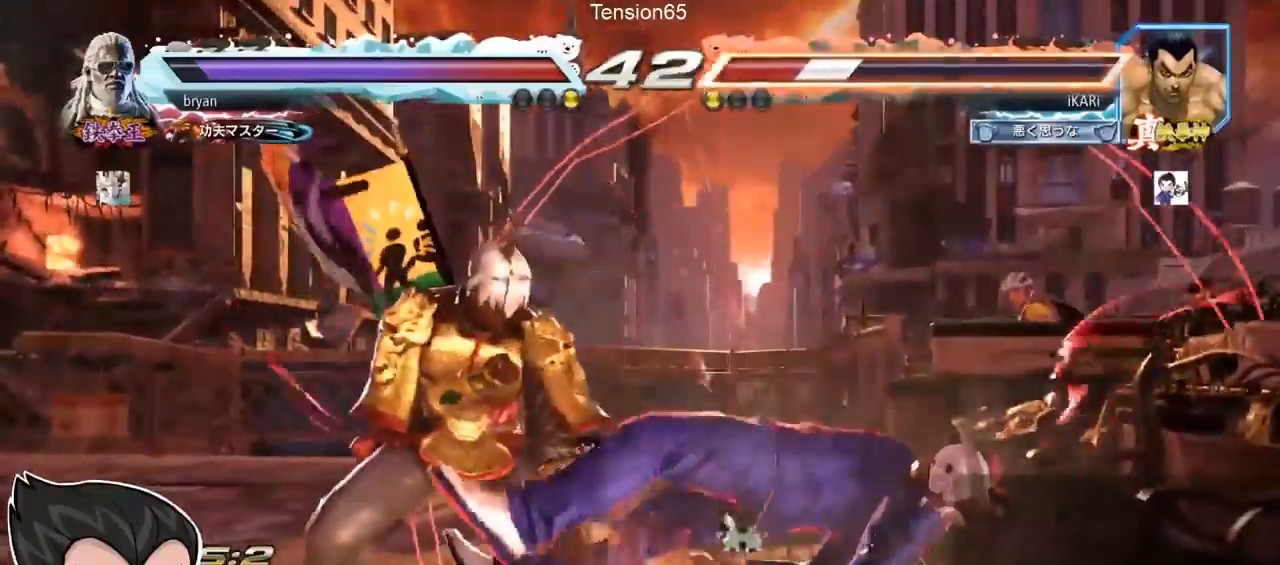
{"buttons": [], "left_stick": "center", "events": [[33, "TRIANGLE", "up"], [167, "CIRCLE", "down"], [200, "CIRCLE", "up"]]}
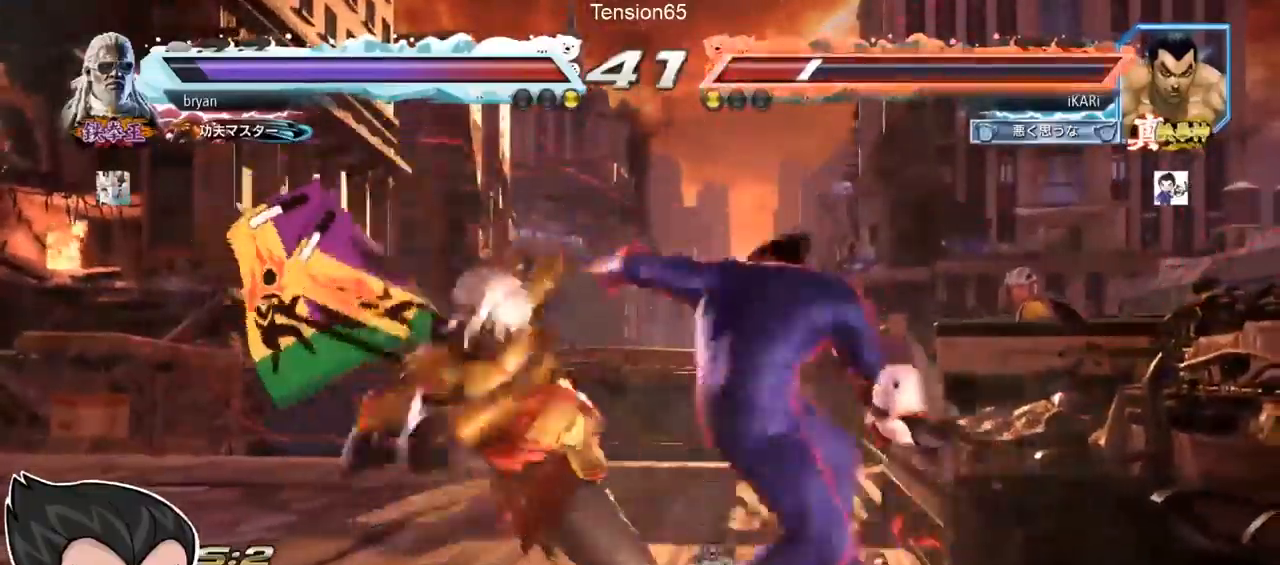
{"buttons": [], "left_stick": "left", "events": [[133, "TRIANGLE", "down"], [167, "TRIANGLE", "up"], [467, "left_stick", "left"]]}